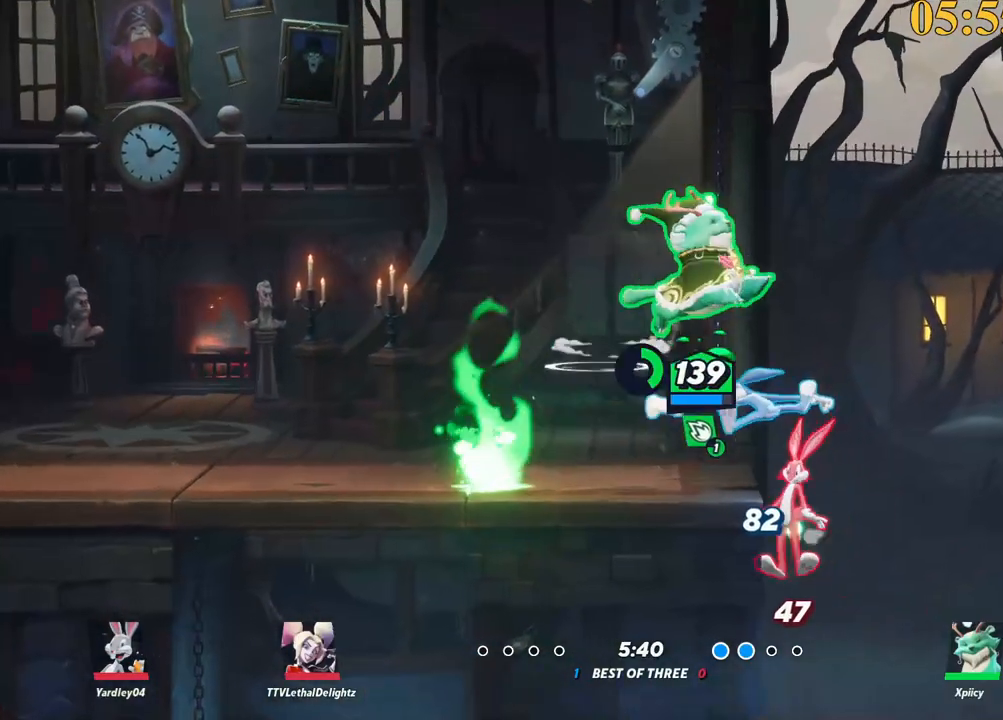
Gameplay with keyboard; each line is a JSON object with the keys held at the frame after it. "events" lists presses ("down") and releases ("up") of ".", "/", "0", "1", "2", "3", "4", "5", "6", "7", "8", "9", "a", "alt_l", "alt_r", "b", "backslash", "backspace", "c", "caps_lock", "comma", "ctrl_l", "ctrl_r", "d", "e", "equals", "f", "g", "h", "i", "j", "k", "l", "lbracket", "m", "minus", "n", "o", "p", "q", "quote", "r", "rbracket", "return", "s", "semicolon", "shift_l", "shift_r", "space", "super", "t", "tab", "tilde", "u", "v", "w", "x", "y" and "z" between this image and that frame as [ms after this image, input, new state], when the widget could be followed in between. No other keys are recorded. Mouse input is not recorded.
{"keys": ["a"], "events": [[50, "a", "down"], [100, "d", "up"], [150, "p", "up"], [334, "a", "up"], [417, "a", "down"], [467, "s", "up"]]}
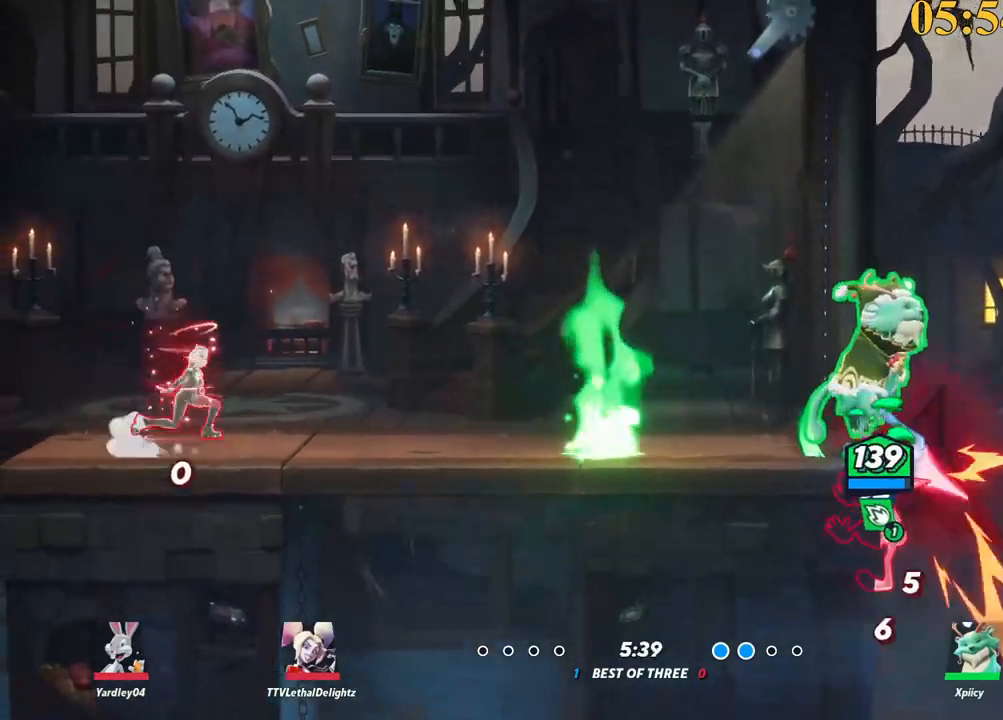
{"keys": ["d"], "events": [[200, "a", "up"], [334, "a", "down"], [434, "a", "up"], [484, "d", "down"]]}
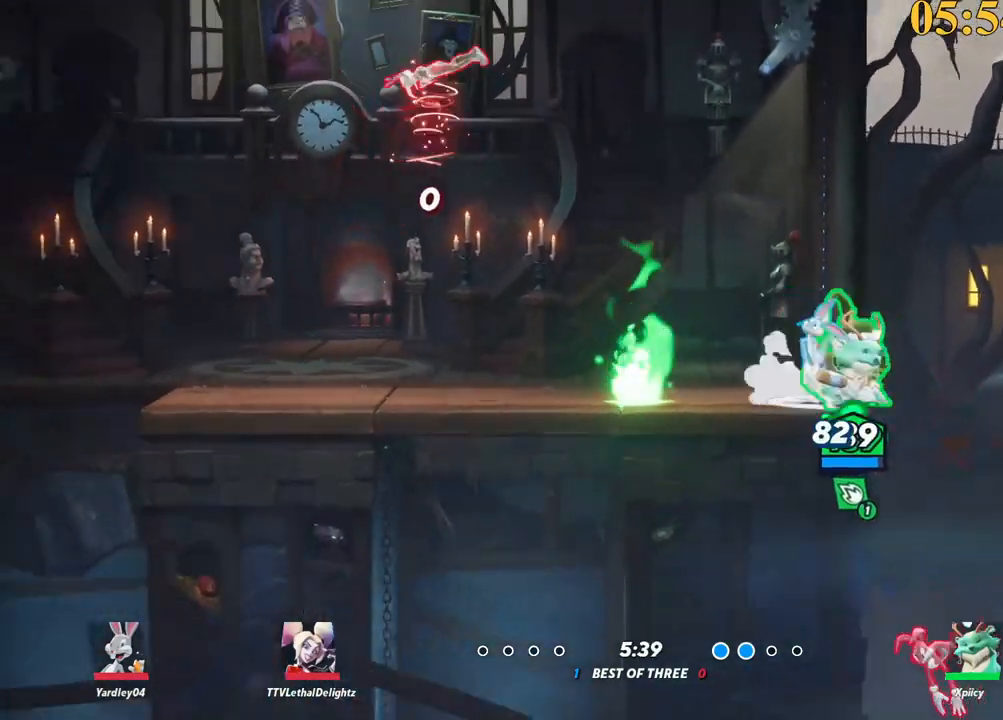
{"keys": ["a", "x"], "events": [[67, "backslash", "down"], [117, "space", "down"], [200, "backslash", "up"], [250, "space", "up"], [300, "a", "down"], [300, "d", "up"], [300, "space", "down"], [434, "x", "down"], [484, "space", "up"]]}
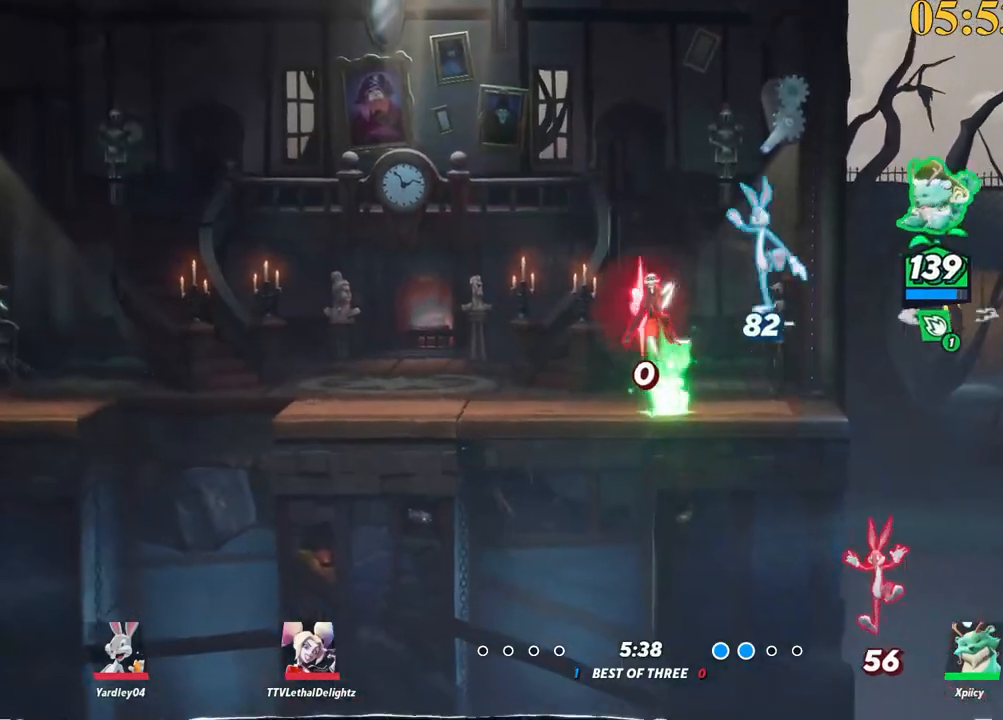
{"keys": ["d"], "events": [[34, "x", "up"], [84, "s", "down"], [117, "a", "up"], [117, "d", "down"], [400, "s", "up"]]}
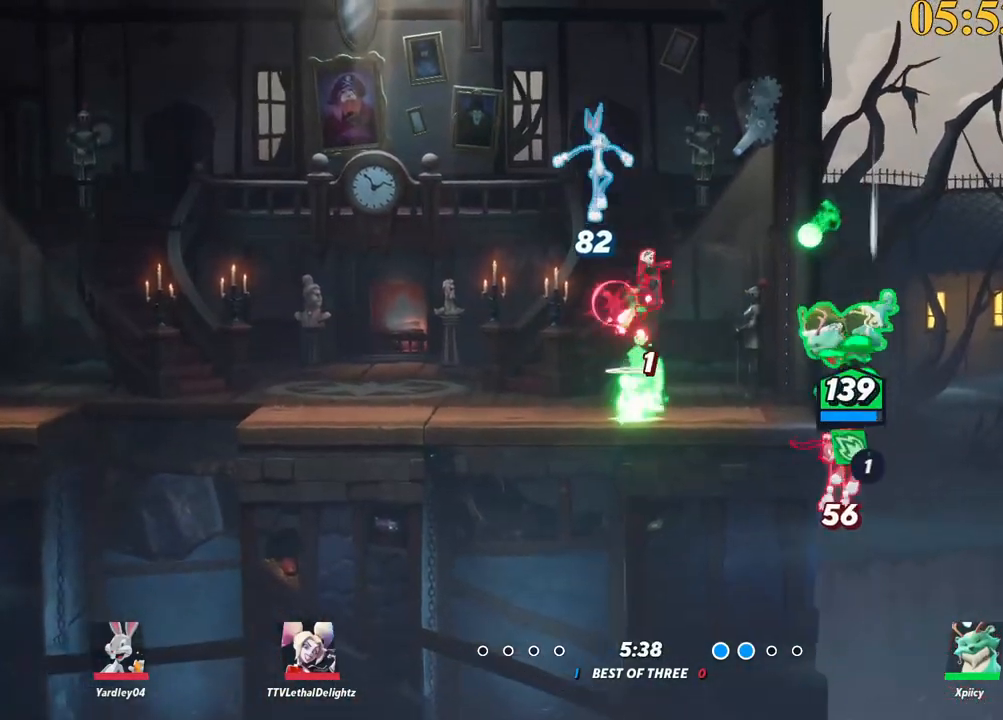
{"keys": ["a"], "events": [[34, "backslash", "down"], [217, "backslash", "up"], [267, "a", "down"], [267, "d", "up"], [317, "semicolon", "down"], [417, "semicolon", "up"]]}
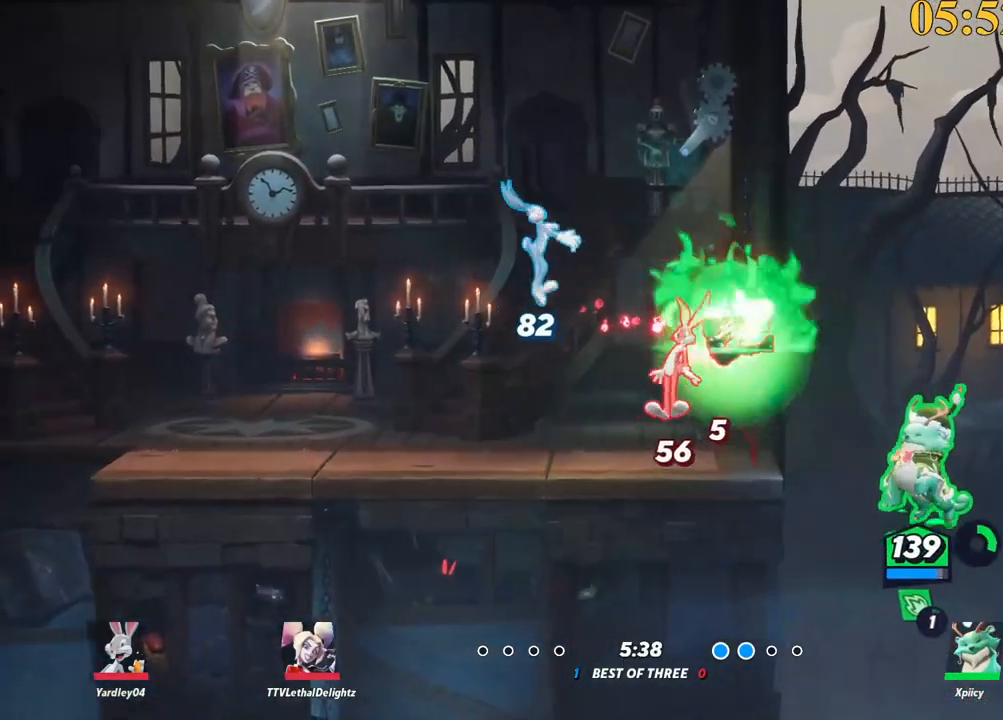
{"keys": ["a", "backslash", "w"], "events": [[134, "w", "down"], [467, "backslash", "down"]]}
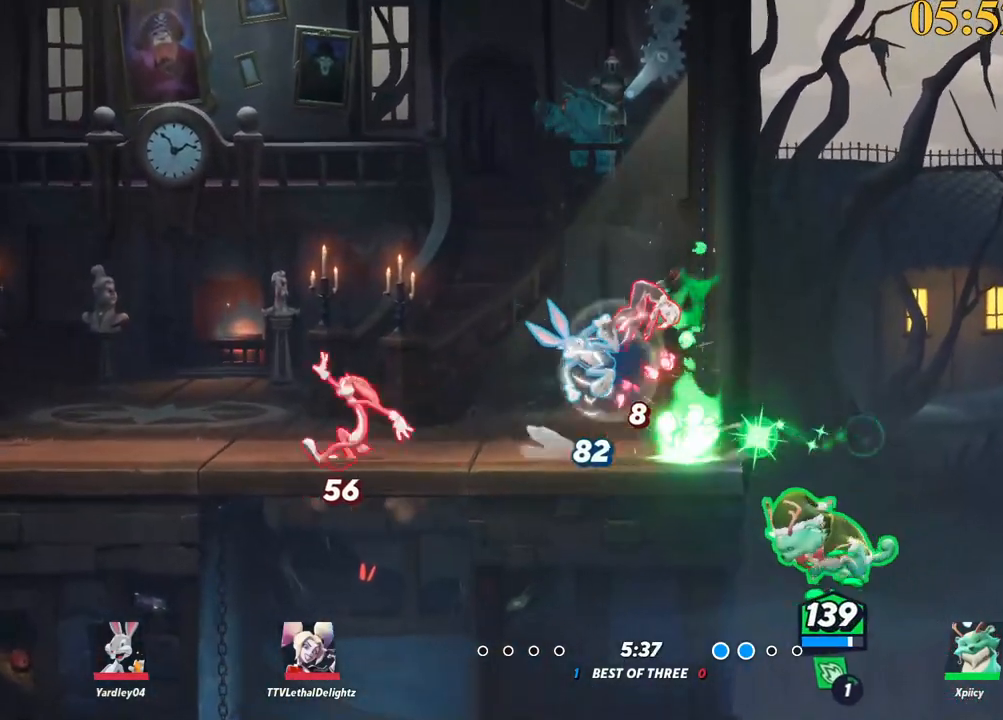
{"keys": ["a"], "events": [[100, "w", "up"], [150, "space", "down"], [200, "backslash", "up"], [250, "space", "up"], [334, "space", "down"], [384, "semicolon", "down"], [384, "space", "up"], [467, "semicolon", "up"]]}
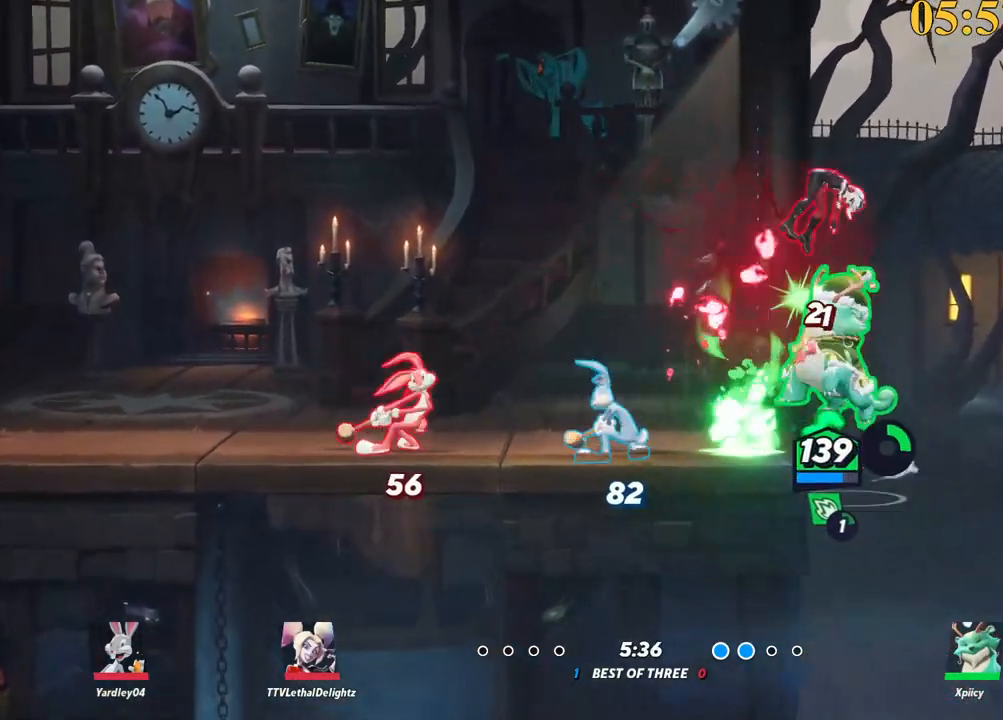
{"keys": ["a", "backslash"], "events": [[67, "s", "down"], [200, "s", "up"], [484, "backslash", "down"]]}
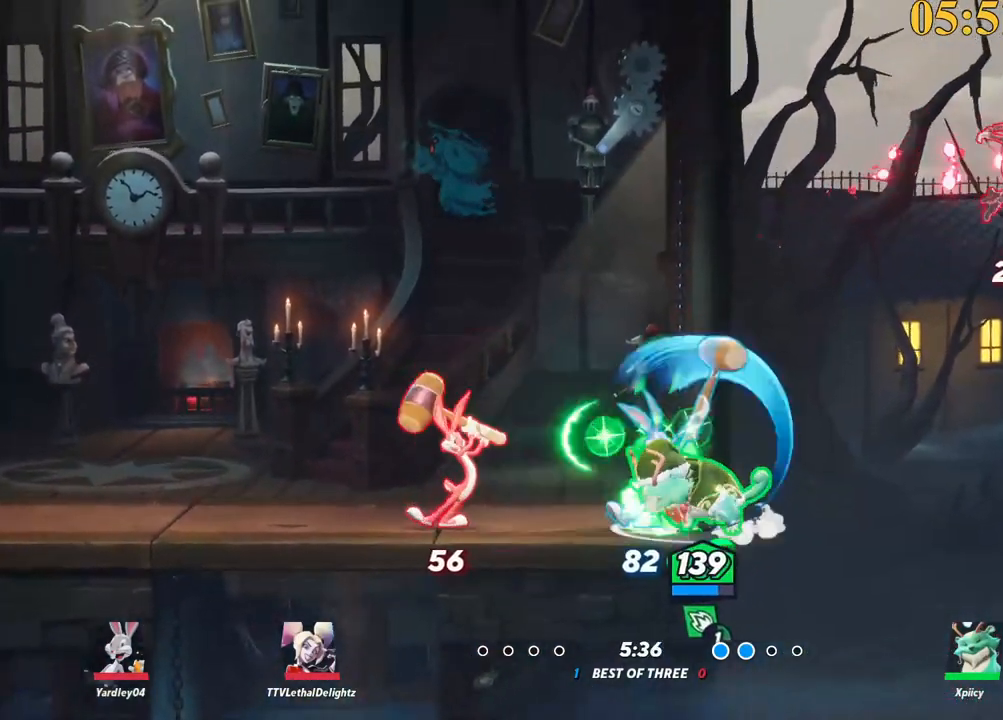
{"keys": ["a", "p"], "events": [[167, "space", "down"], [217, "backslash", "up"], [267, "space", "up"], [500, "p", "down"]]}
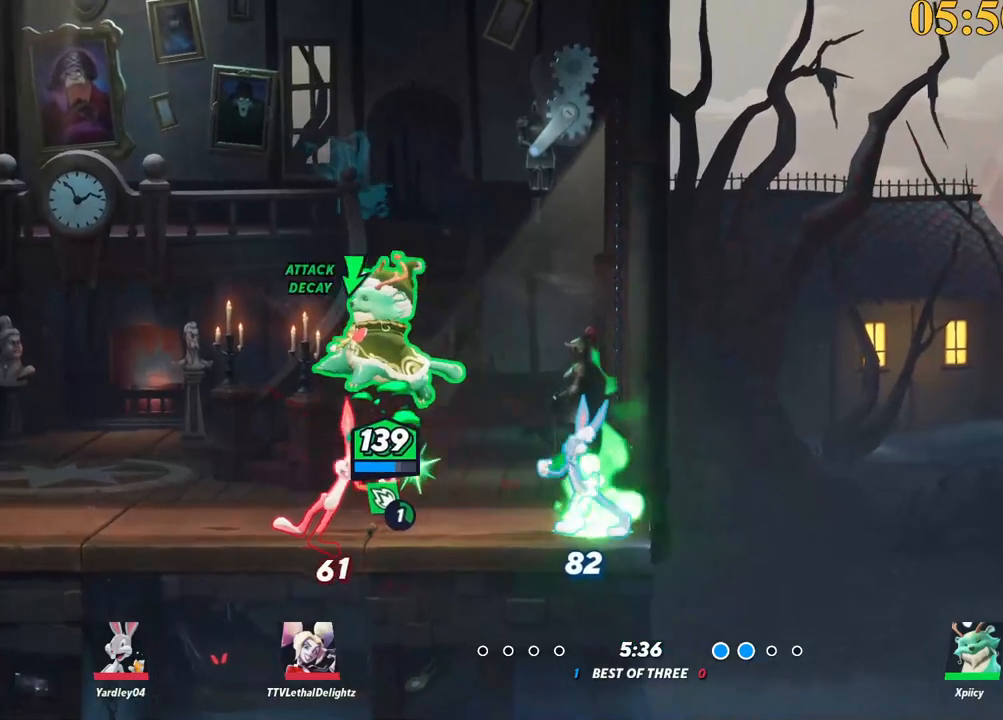
{"keys": ["a", "s"], "events": [[84, "s", "down"], [184, "p", "up"]]}
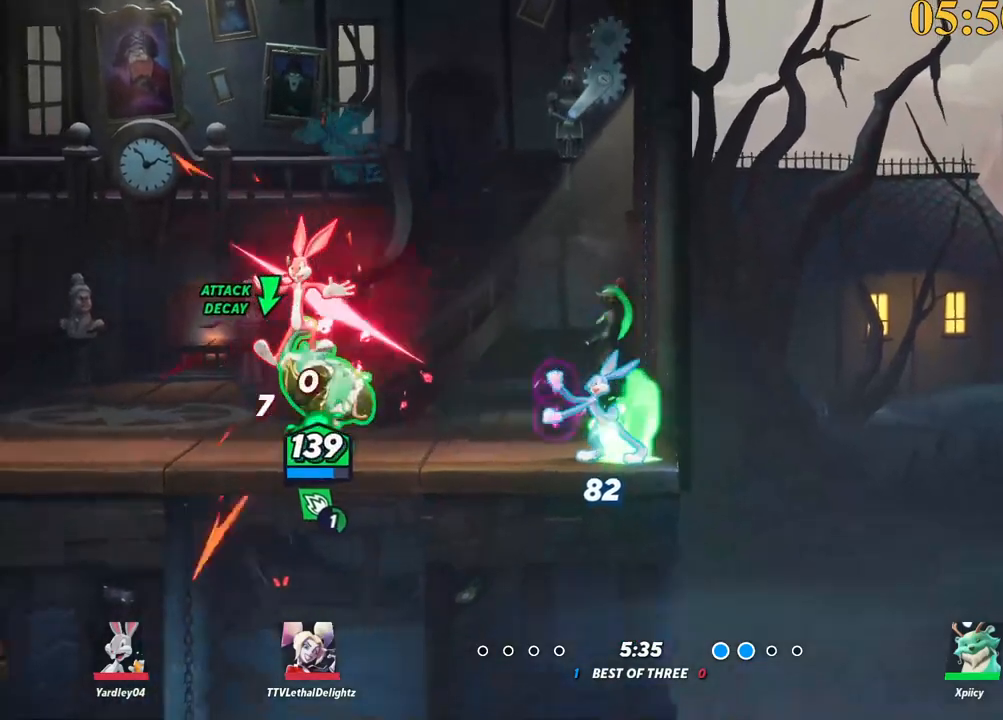
{"keys": ["backspace", "w"], "events": [[100, "backslash", "down"], [100, "s", "up"], [334, "backslash", "up"], [334, "w", "down"], [417, "a", "up"], [467, "backspace", "down"]]}
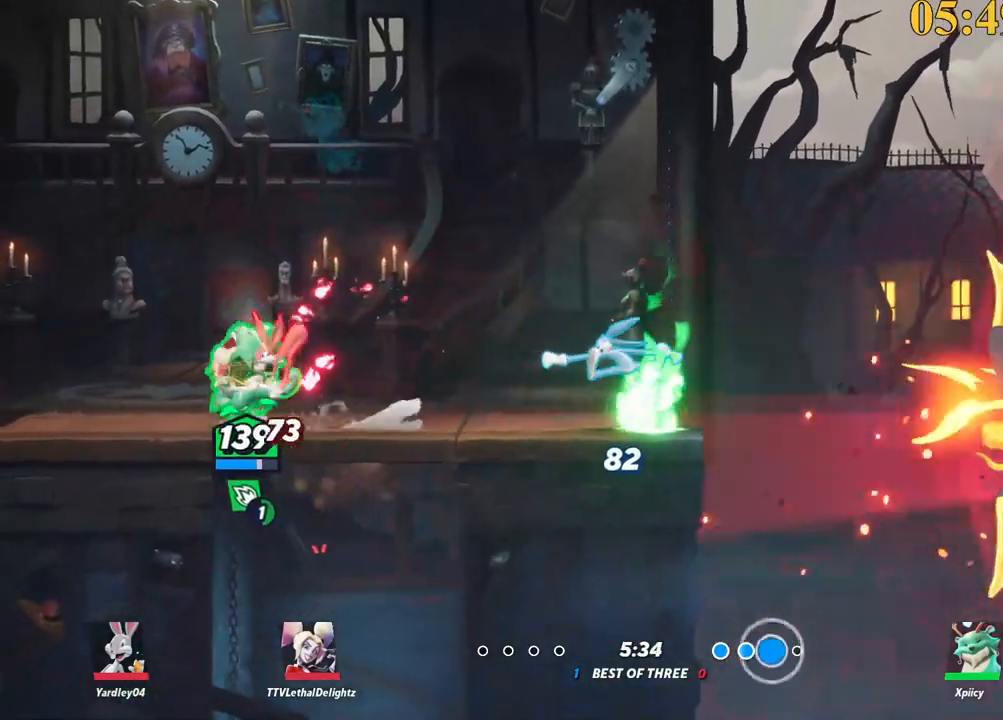
{"keys": ["a", "w"], "events": [[67, "backspace", "up"], [200, "d", "down"], [250, "d", "up"], [300, "a", "down"]]}
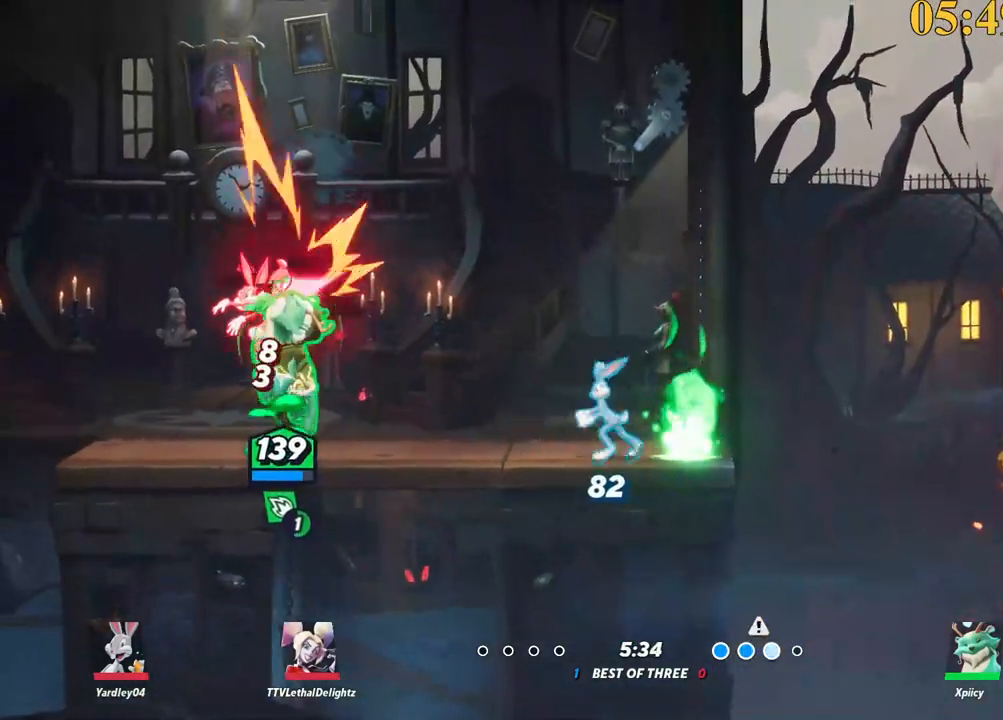
{"keys": ["a", "space"], "events": [[167, "backslash", "down"], [300, "space", "down"], [350, "backslash", "up"], [400, "a", "up"], [400, "space", "up"], [400, "w", "up"], [450, "a", "down"], [484, "space", "down"]]}
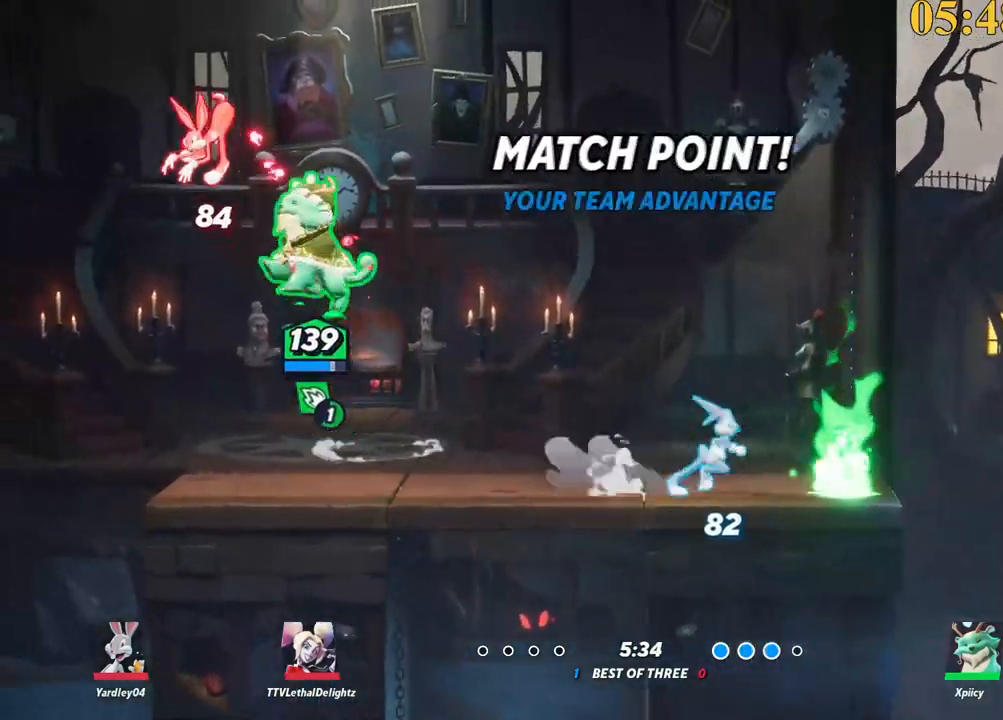
{"keys": ["a"], "events": [[84, "space", "up"], [217, "backspace", "down"], [317, "backspace", "up"]]}
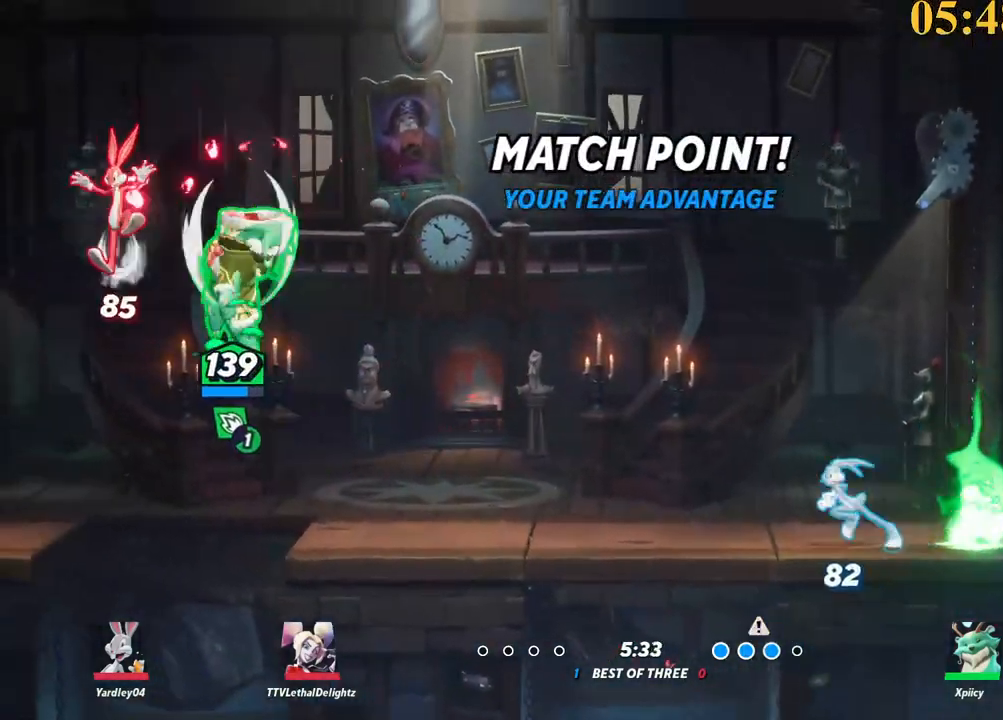
{"keys": ["a"], "events": [[184, "a", "up"], [234, "d", "down"], [284, "d", "up"], [334, "a", "down"], [334, "return", "down"], [417, "return", "up"]]}
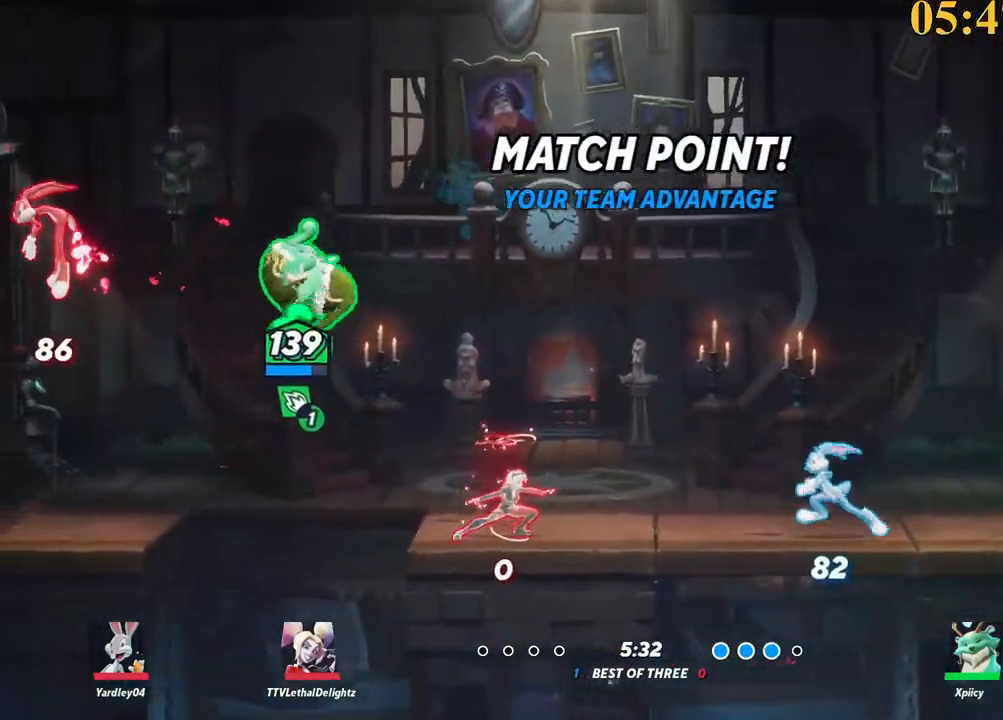
{"keys": ["d", "p", "s"], "events": [[100, "space", "down"], [150, "space", "up"], [384, "p", "down"], [384, "s", "down"], [434, "a", "up"], [467, "d", "down"]]}
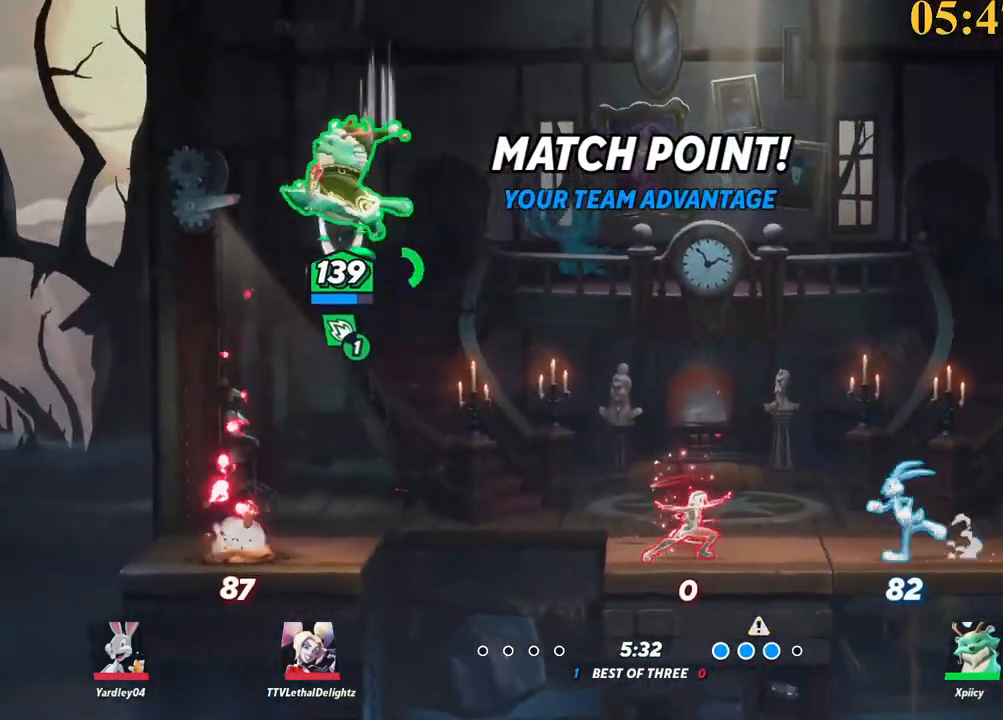
{"keys": ["a", "s"], "events": [[200, "a", "down"], [200, "d", "up"], [384, "p", "up"]]}
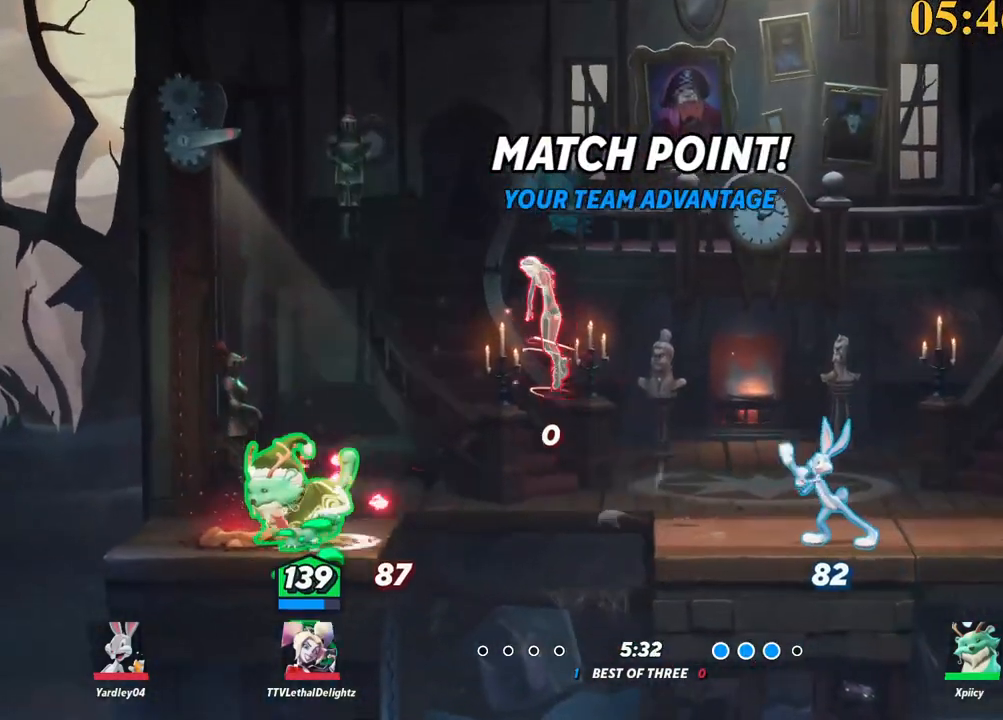
{"keys": ["backspace", "d"], "events": [[217, "s", "up"], [300, "backslash", "down"], [450, "a", "up"], [450, "backslash", "up"], [450, "d", "down"], [484, "backspace", "down"]]}
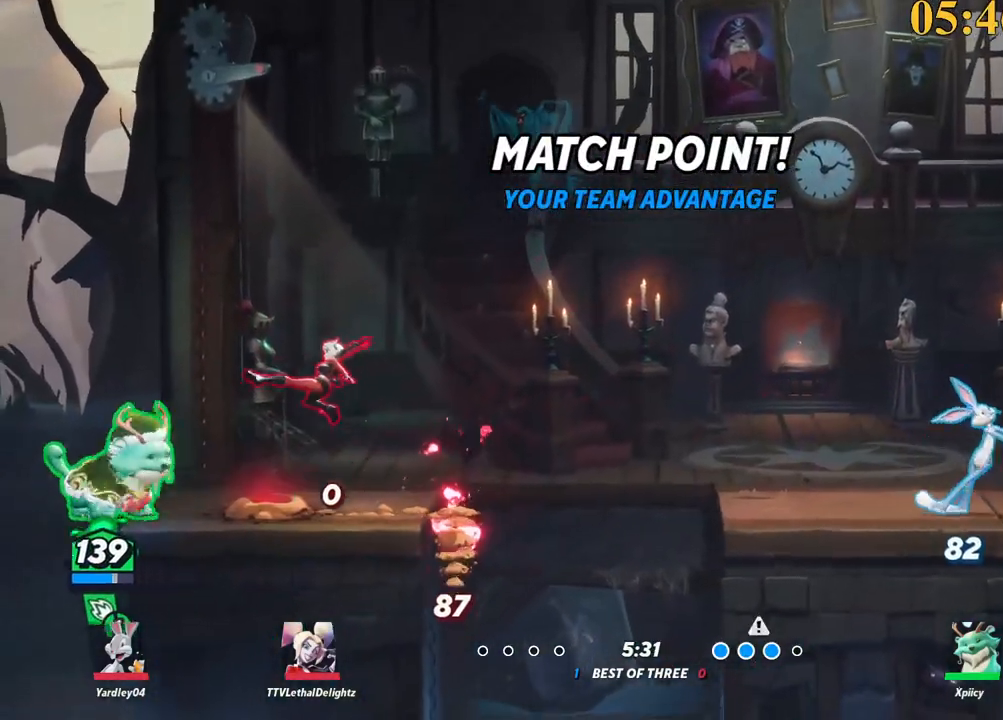
{"keys": ["backslash", "d"], "events": [[134, "backspace", "up"], [450, "backslash", "down"]]}
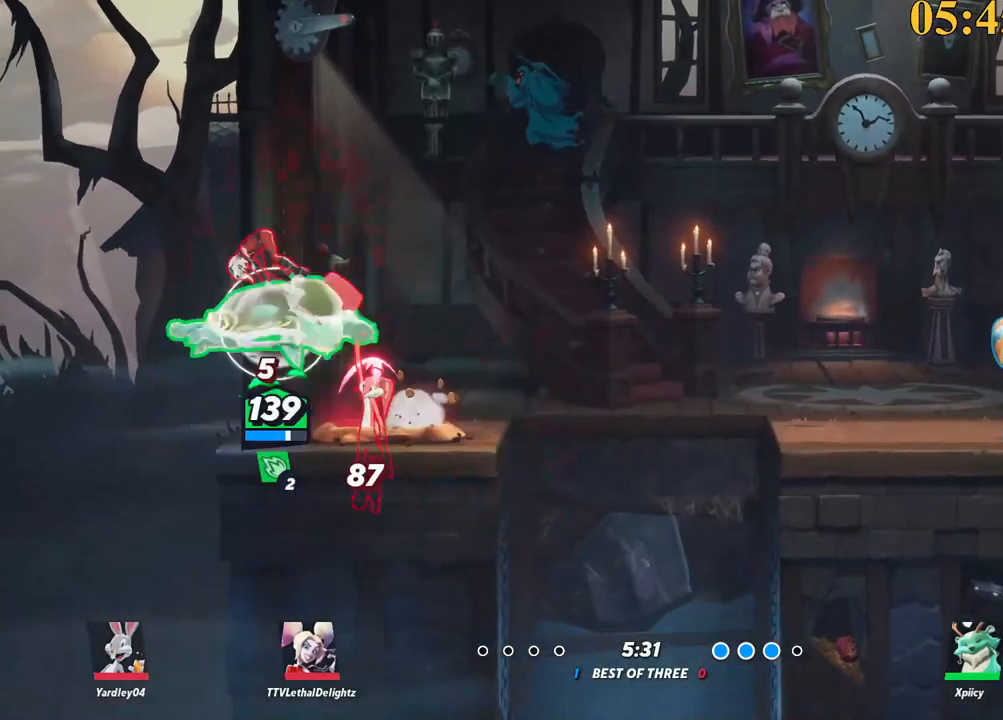
{"keys": ["a"], "events": [[100, "space", "down"], [150, "backslash", "up"], [150, "space", "up"], [184, "a", "down"], [184, "d", "up"], [284, "backspace", "down"], [417, "backspace", "up"]]}
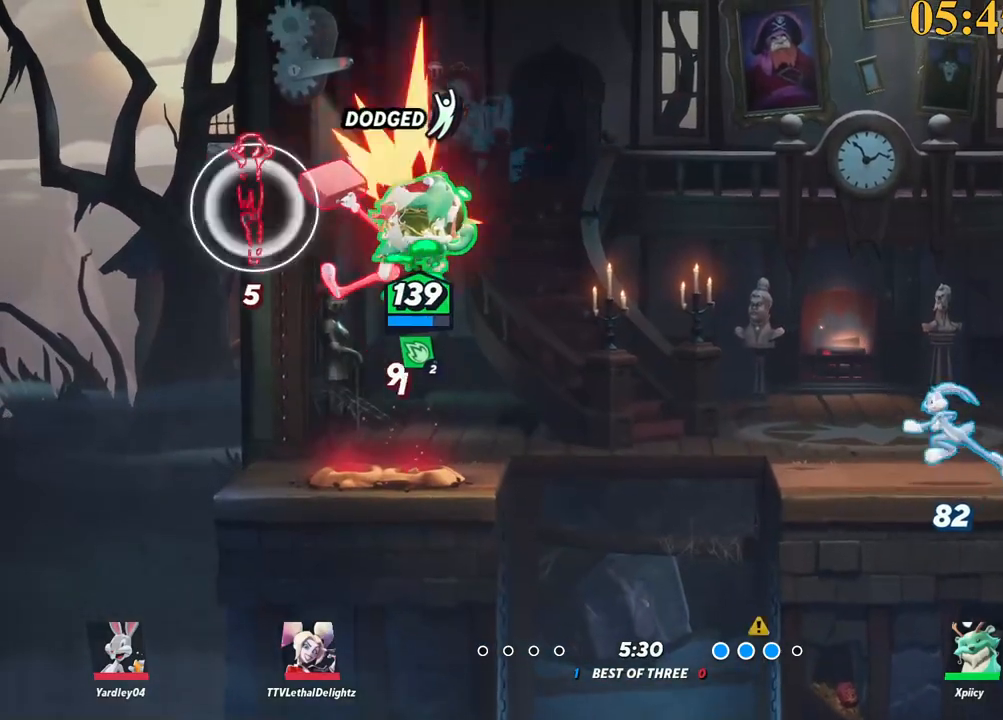
{"keys": ["d"], "events": [[17, "s", "down"], [117, "a", "up"], [117, "d", "down"], [117, "s", "up"]]}
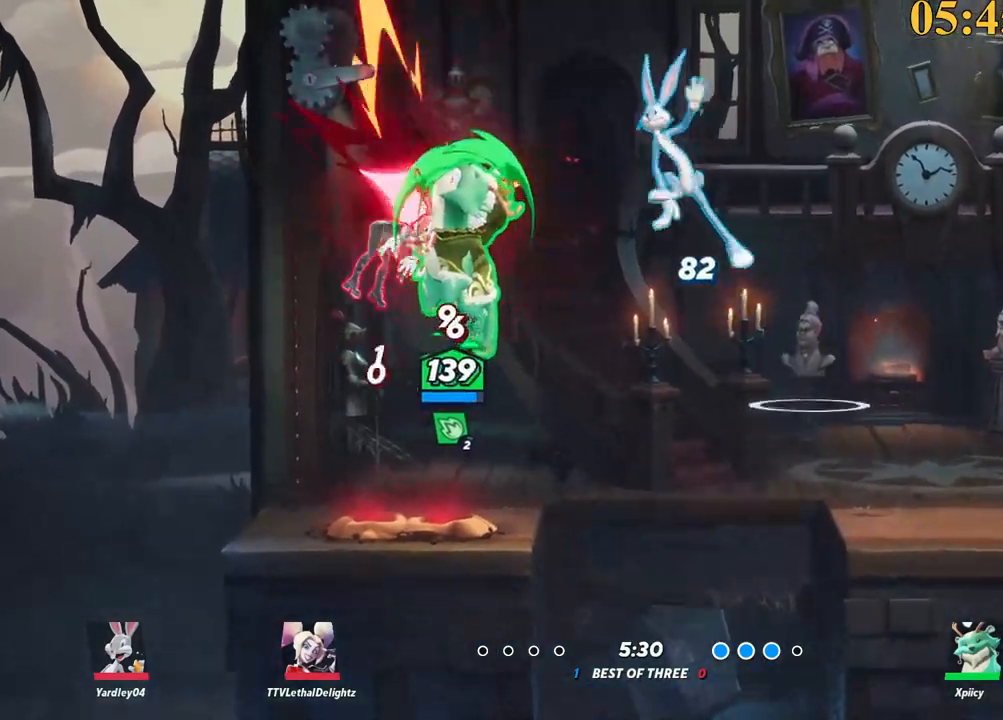
{"keys": ["a", "backspace"], "events": [[34, "backslash", "down"], [217, "space", "down"], [250, "backslash", "up"], [300, "d", "up"], [300, "space", "up"], [350, "a", "down"], [350, "space", "down"], [450, "space", "up"], [484, "backspace", "down"]]}
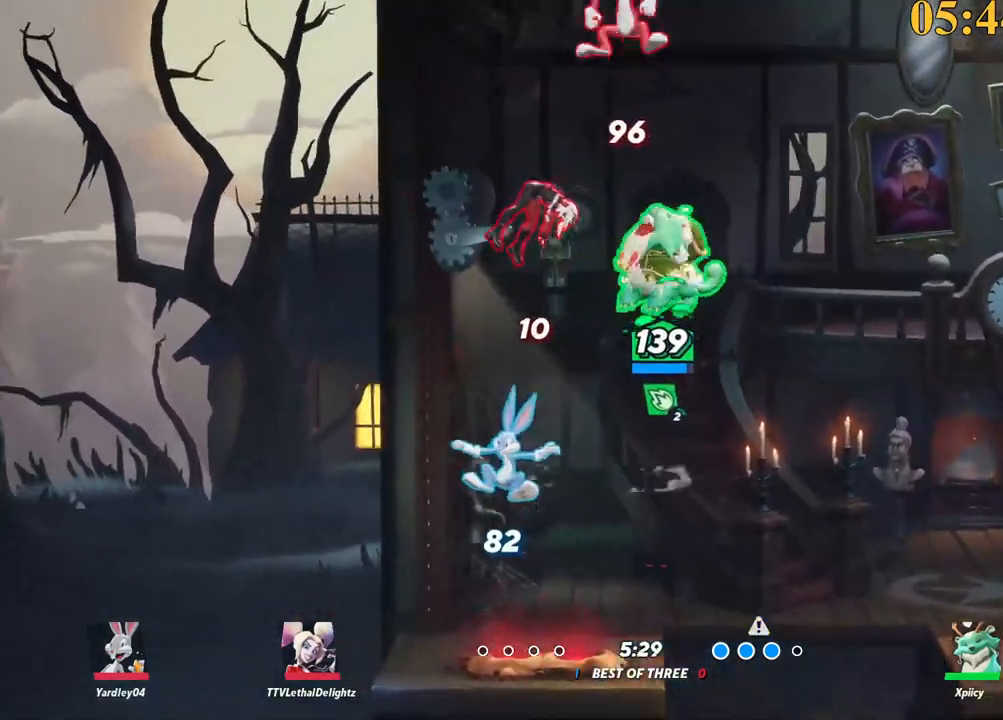
{"keys": ["d"], "events": [[84, "a", "up"], [84, "backspace", "up"], [217, "d", "down"]]}
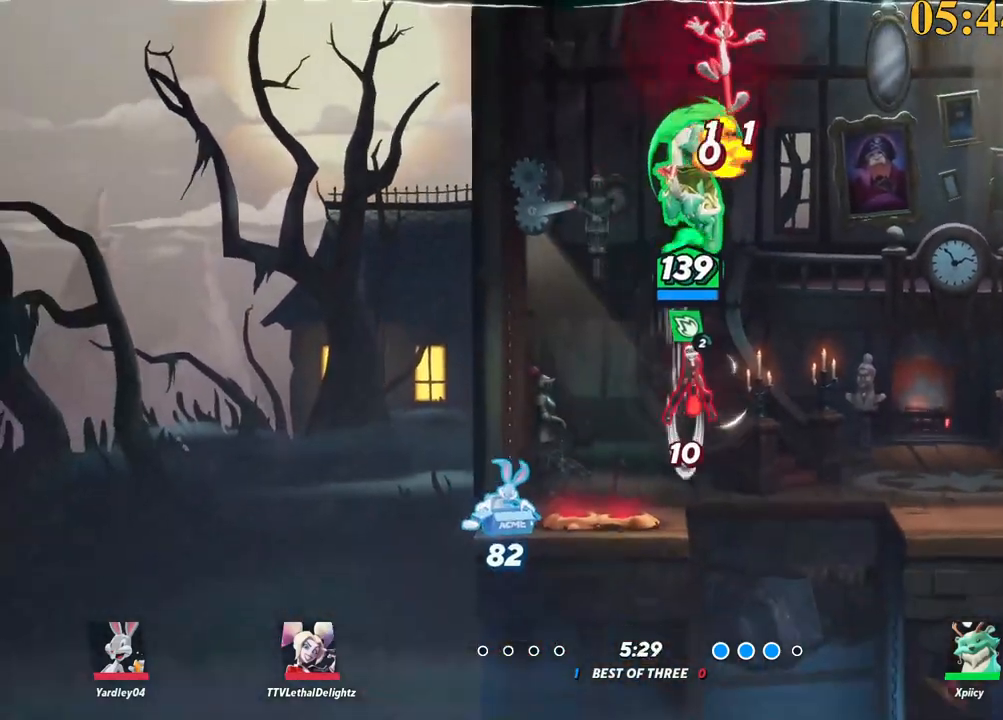
{"keys": ["d"], "events": [[184, "backslash", "down"], [267, "space", "down"], [317, "backslash", "up"], [417, "space", "up"]]}
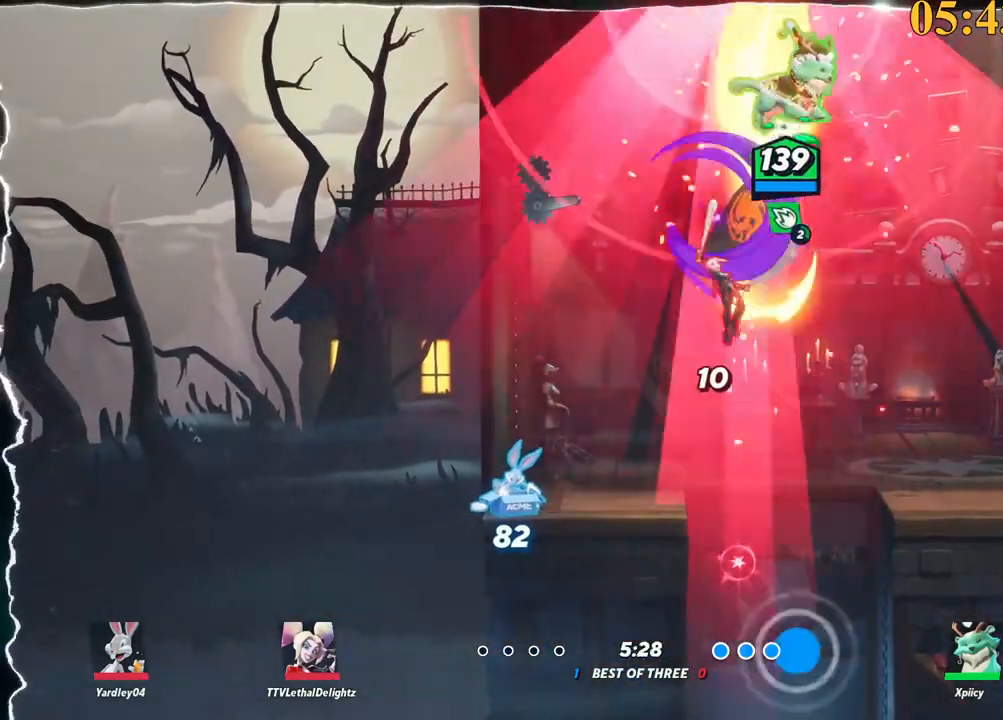
{"keys": ["a", "d", "s"], "events": [[284, "a", "down"], [284, "d", "up"], [334, "space", "down"], [334, "x", "down"], [384, "space", "up"], [417, "x", "up"], [467, "d", "down"], [467, "s", "down"]]}
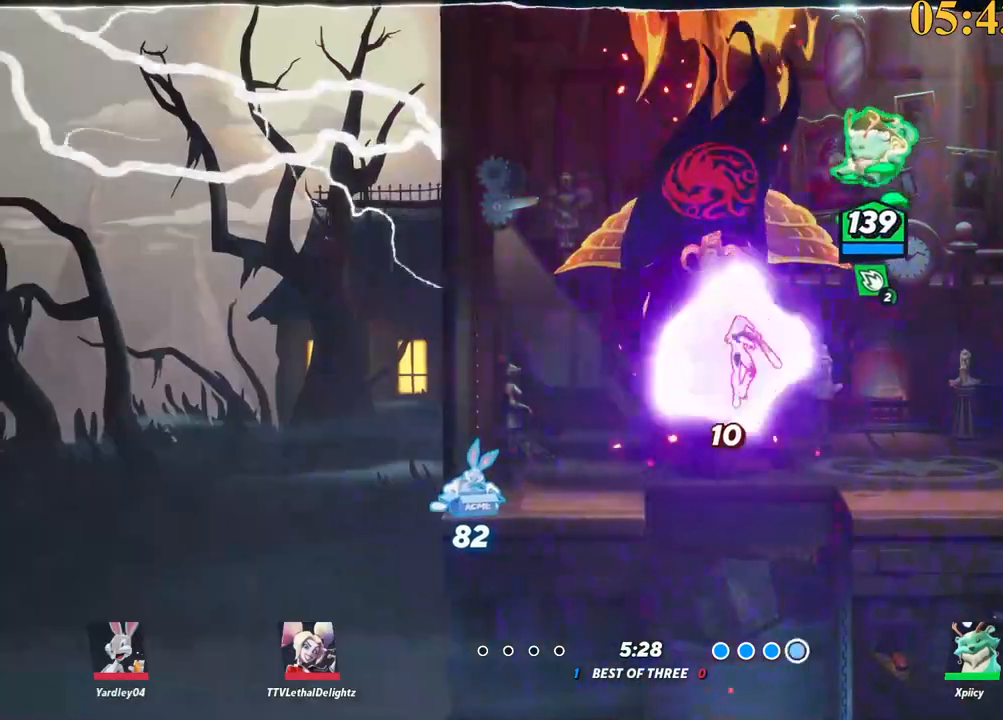
{"keys": ["d", "s"], "events": [[67, "a", "up"]]}
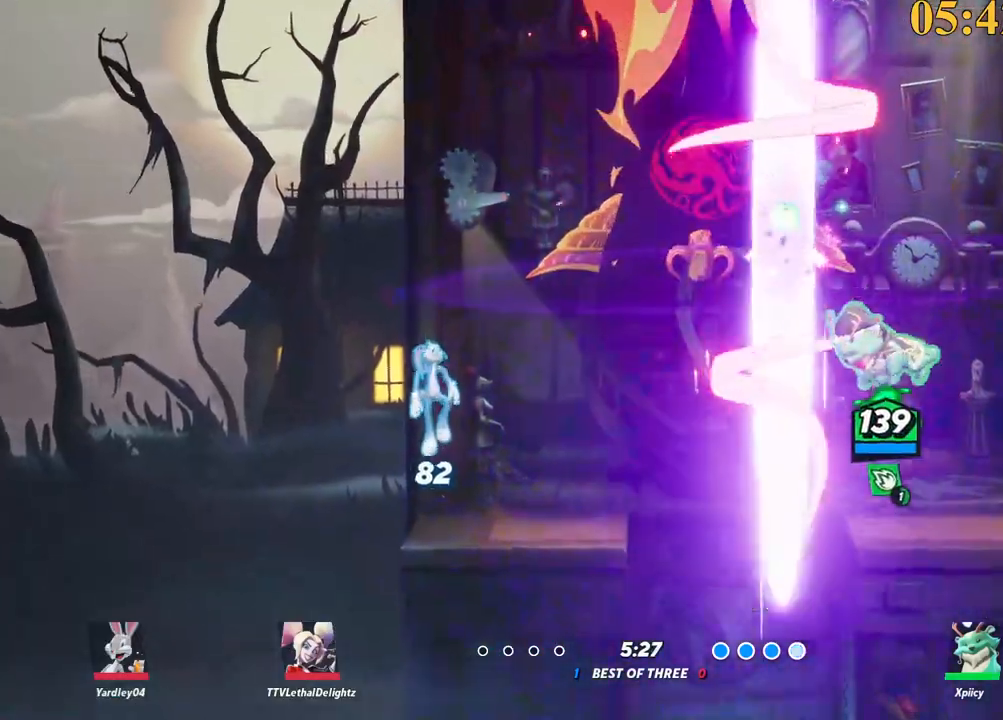
{"keys": [], "events": [[250, "a", "down"], [300, "d", "up"], [300, "s", "up"], [384, "a", "up"], [384, "semicolon", "down"], [434, "semicolon", "up"]]}
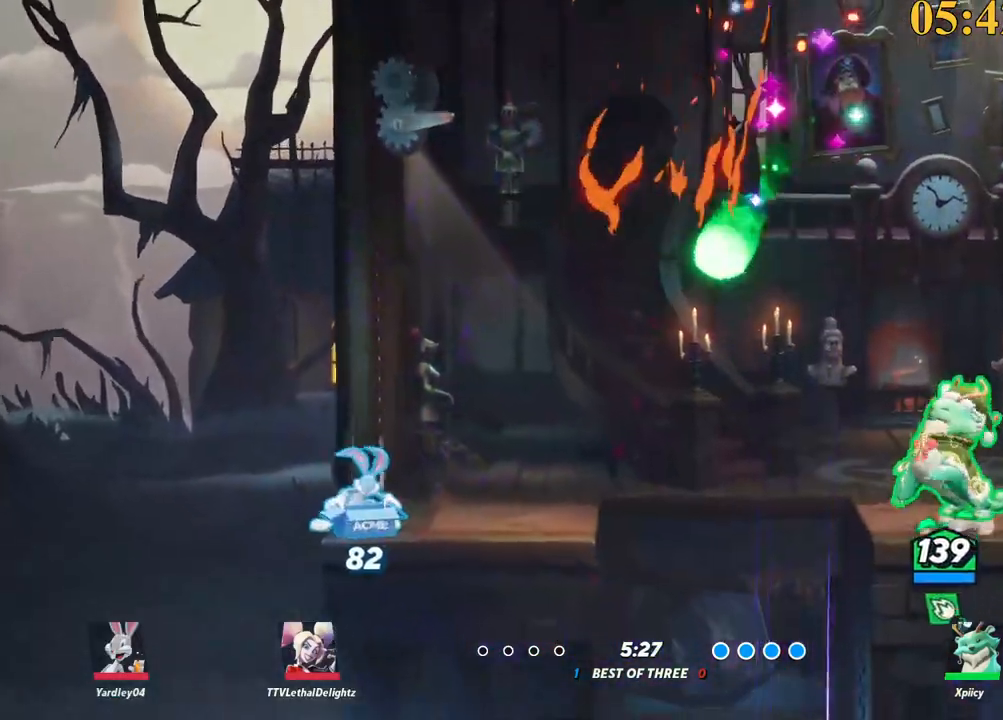
{"keys": ["quote"], "events": [[450, "quote", "down"]]}
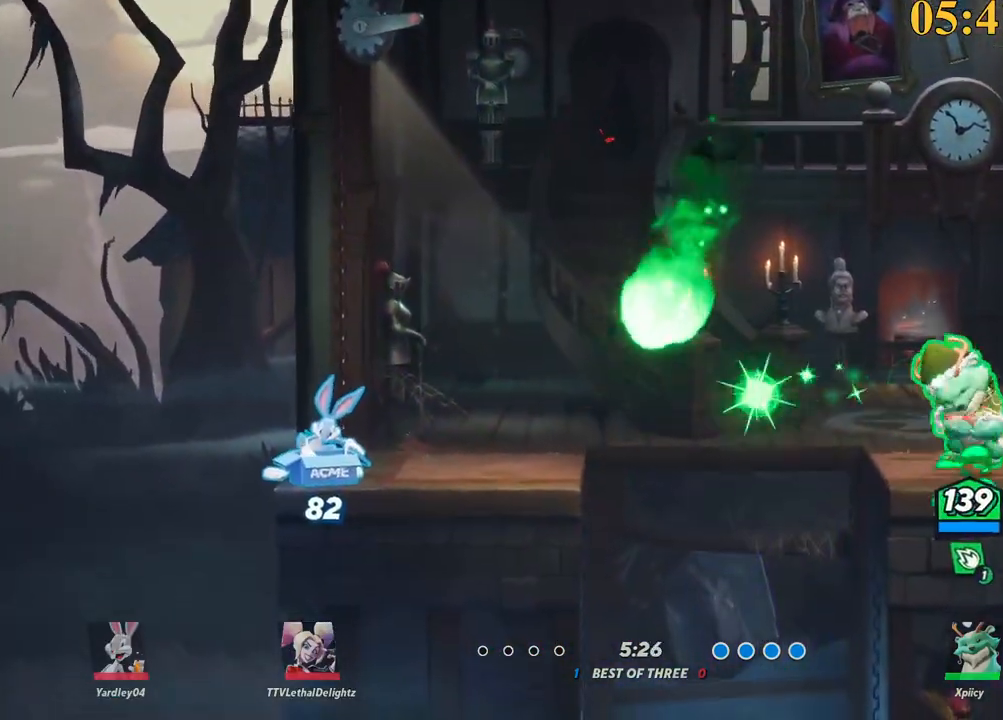
{"keys": [], "events": [[50, "quote", "up"]]}
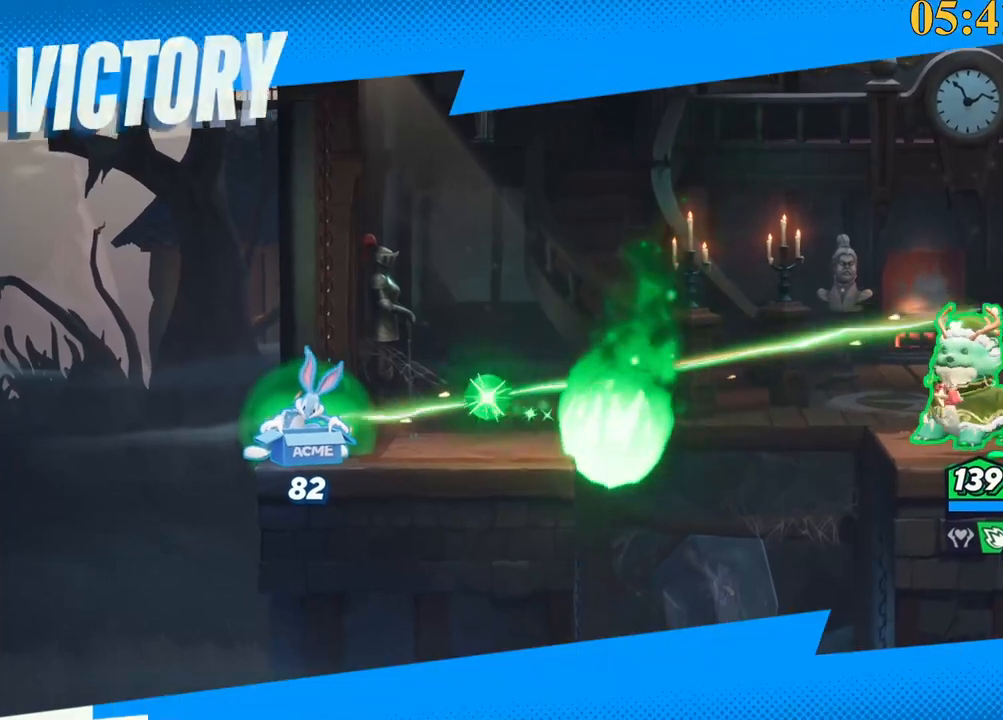
{"keys": [], "events": [[334, "quote", "down"], [417, "quote", "up"]]}